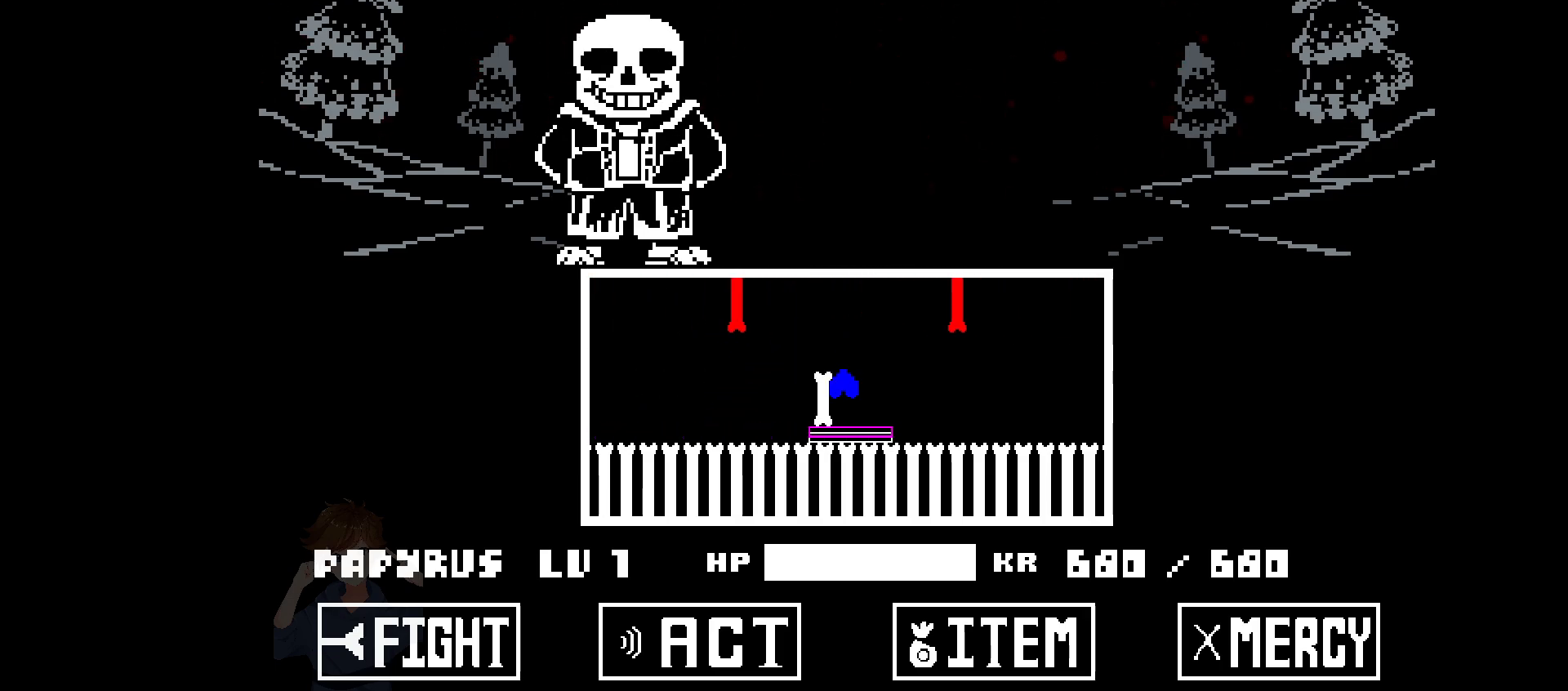
Gameplay with keyboard; each line is a JSON object with the keys held at the frame after it. "events" lists presses ("down") and releases ("up") of "c", "down", "left", "right", "up", "x" and "z" between this image and that frame as [ms after this image, input, new state], when the widget could be followed in between. No other keys are recorded. Mouse input is not recorded.
{"keys": ["right"], "events": []}
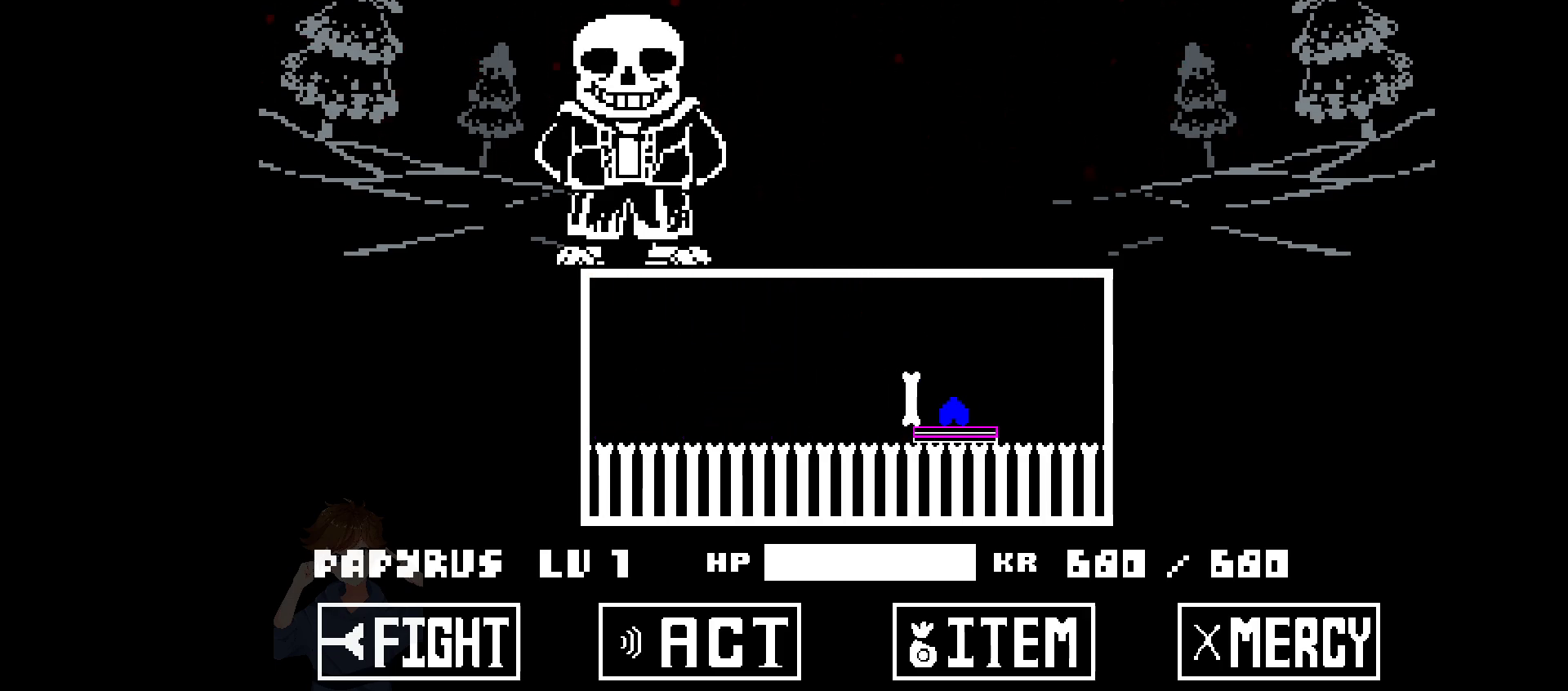
{"keys": [], "events": [[233, "up", "down"], [417, "up", "up"], [467, "right", "up"]]}
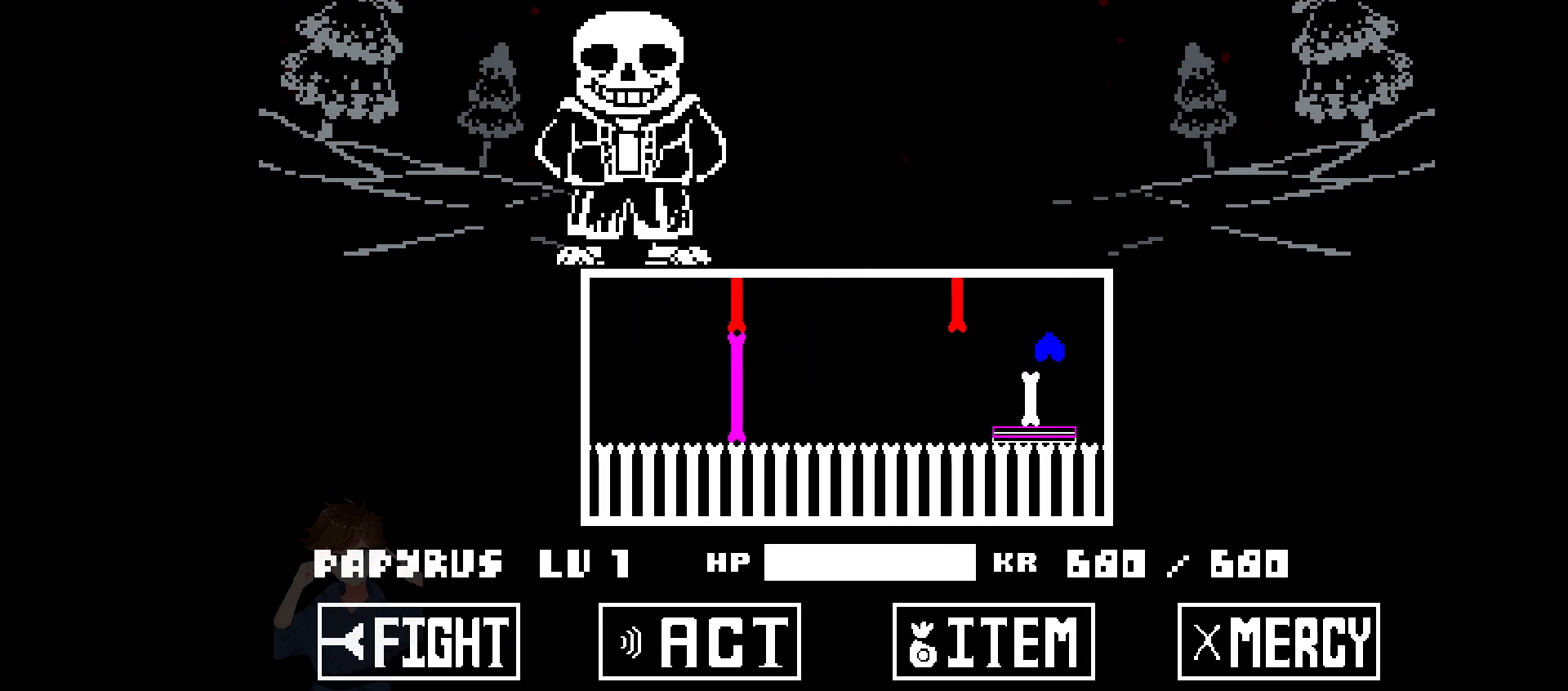
{"keys": [], "events": [[333, "left", "down"], [383, "left", "up"]]}
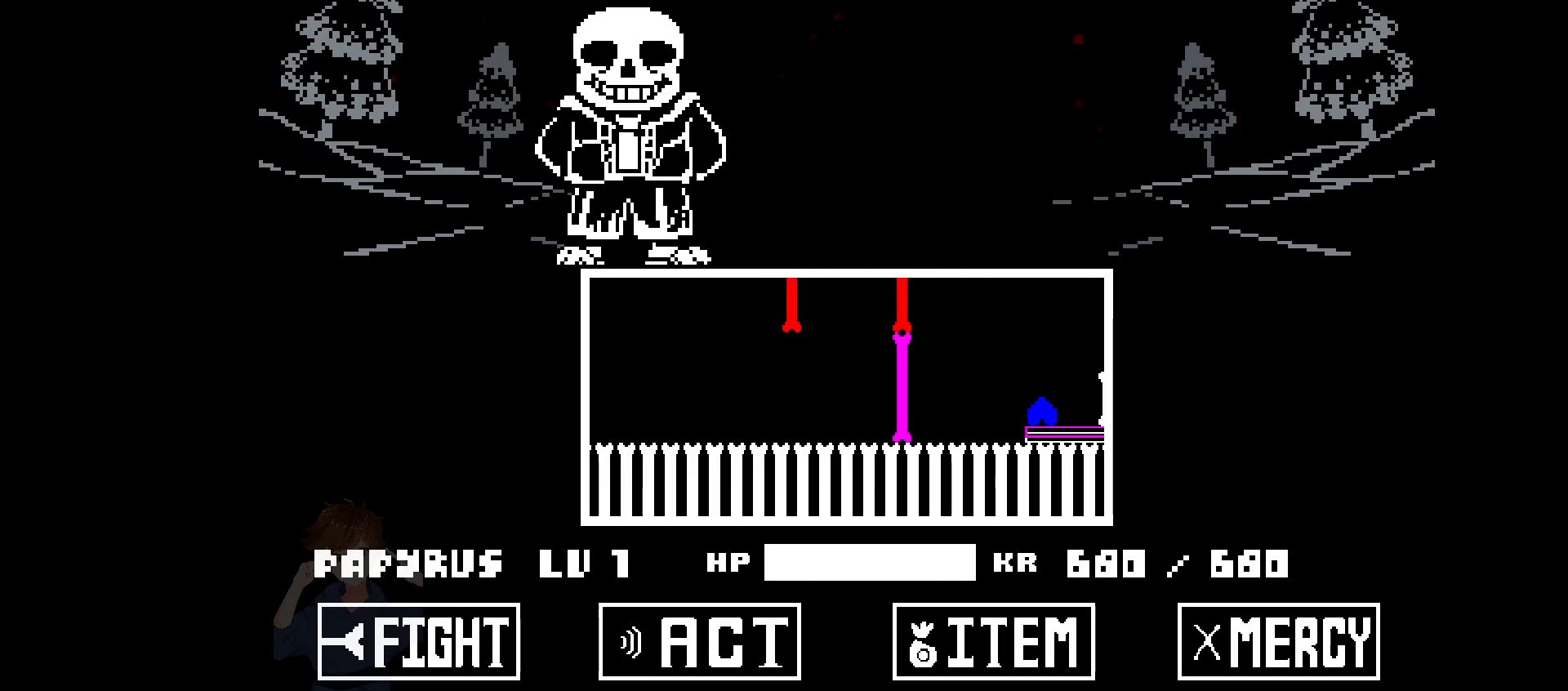
{"keys": [], "events": [[67, "left", "down"], [117, "left", "up"], [400, "left", "down"], [500, "left", "up"]]}
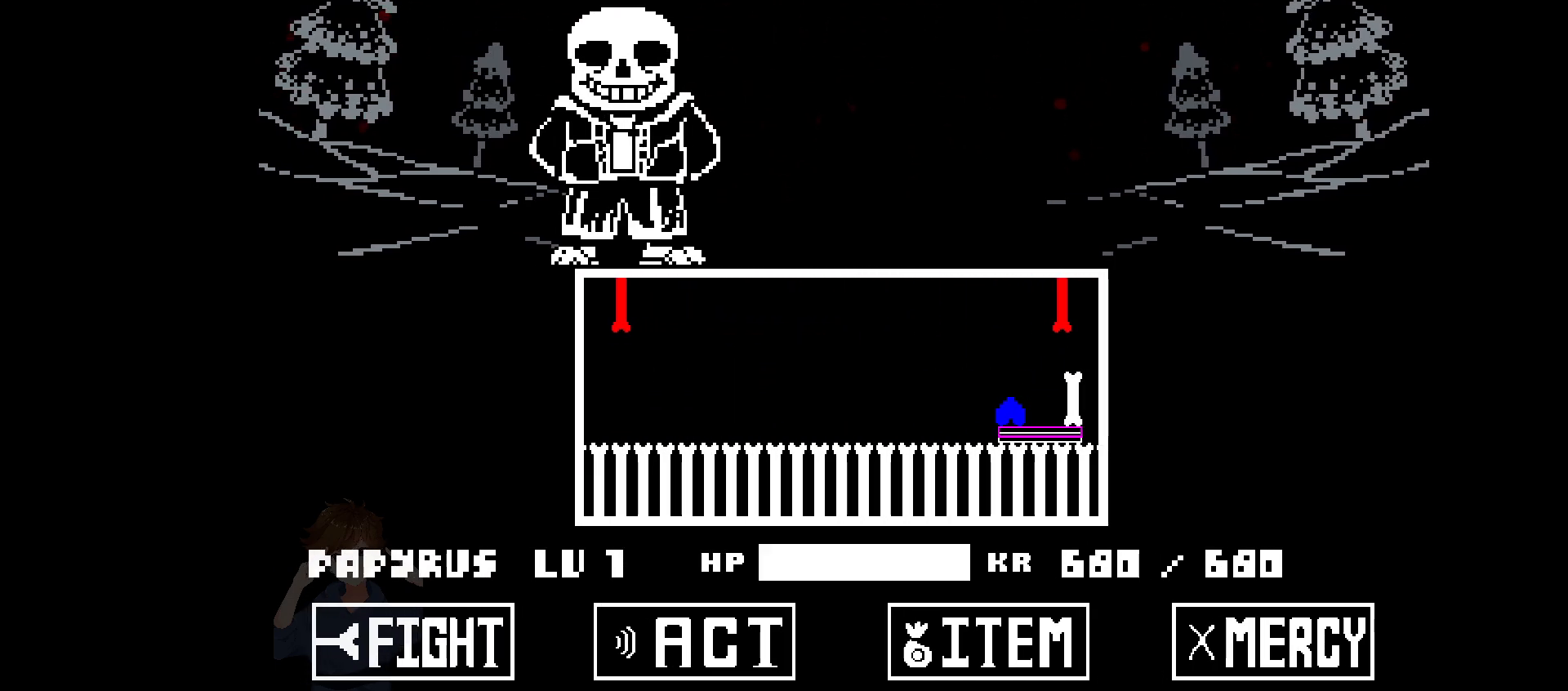
{"keys": [], "events": [[50, "left", "down"], [133, "up", "down"], [217, "left", "up"], [217, "right", "down"], [267, "up", "up"], [317, "right", "up"]]}
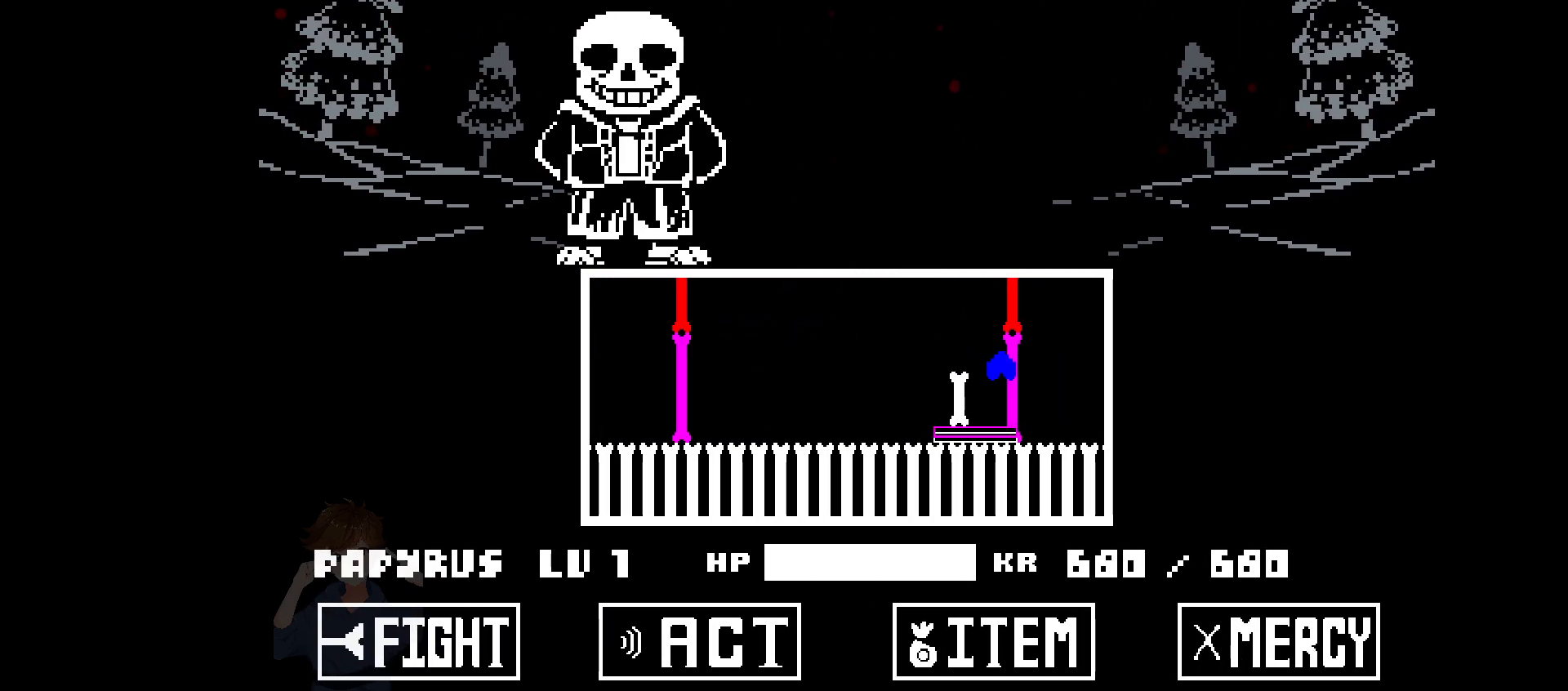
{"keys": ["left"], "events": [[17, "left", "down"]]}
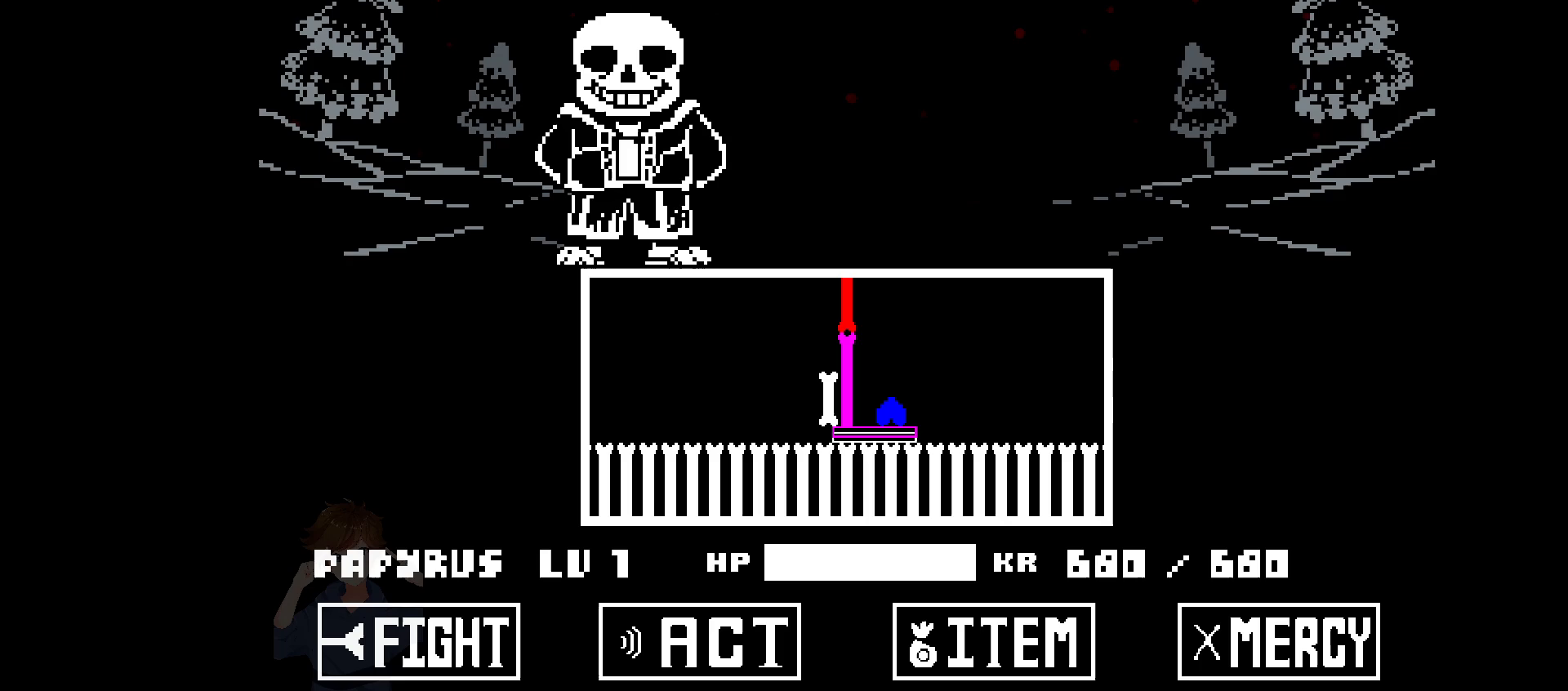
{"keys": ["left", "up"], "events": [[400, "up", "down"]]}
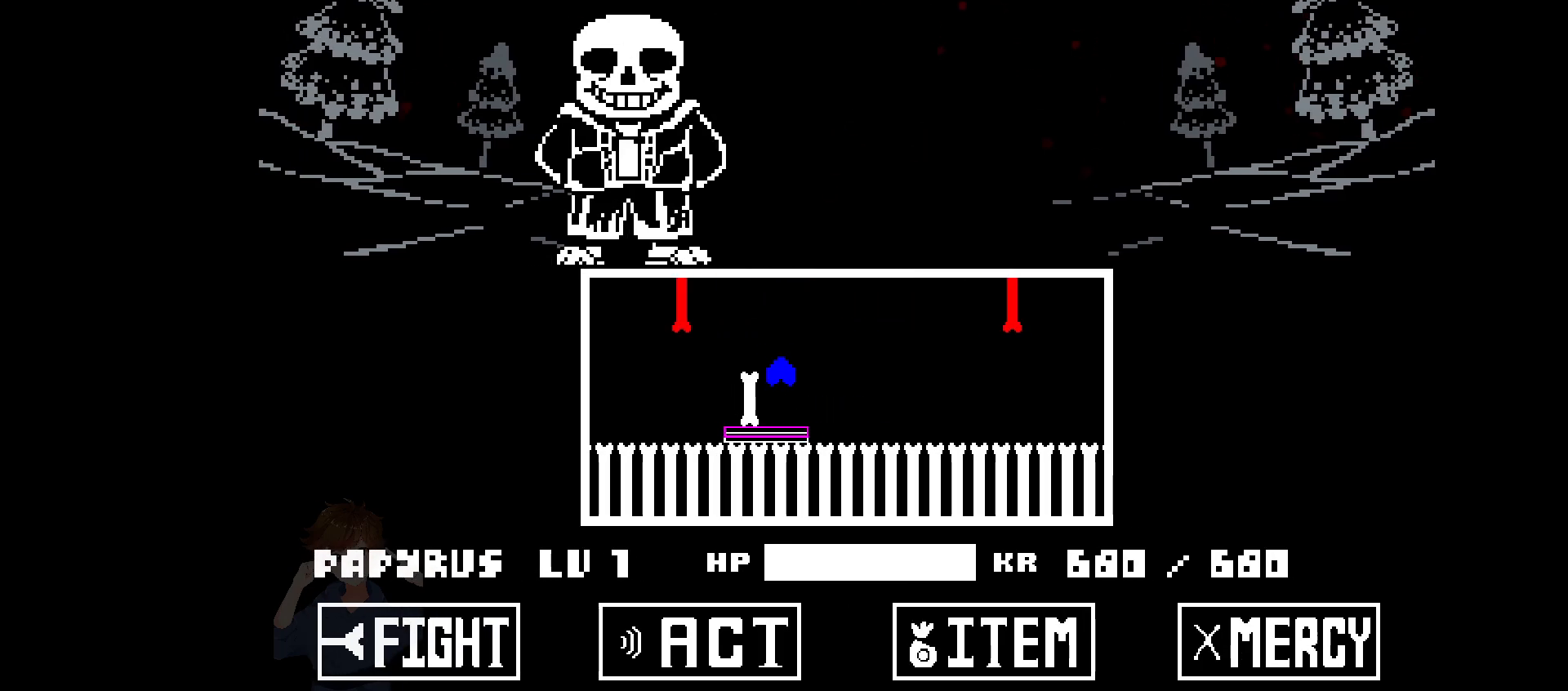
{"keys": ["left"], "events": [[133, "up", "up"]]}
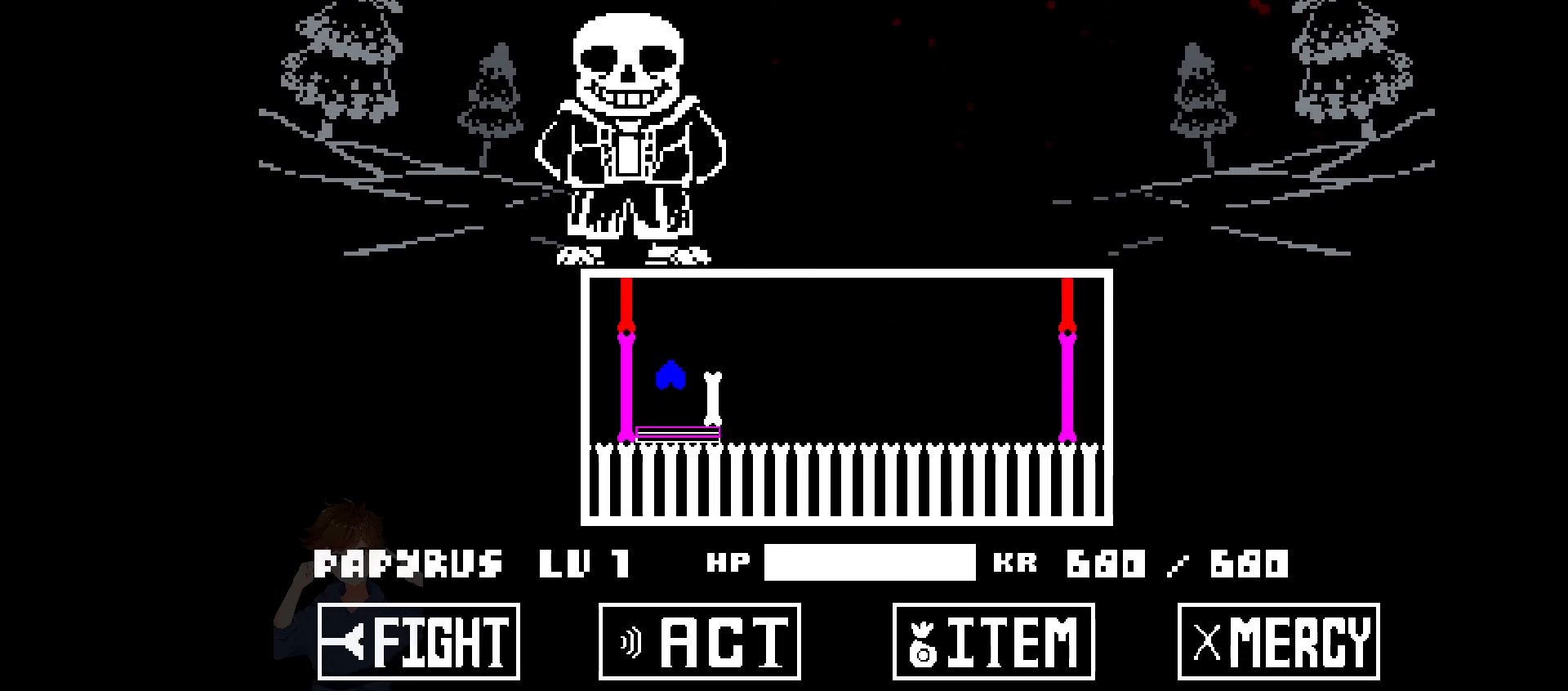
{"keys": ["left"], "events": [[100, "left", "up"], [150, "left", "down"], [283, "left", "up"], [333, "left", "down"], [433, "left", "up"], [483, "left", "down"]]}
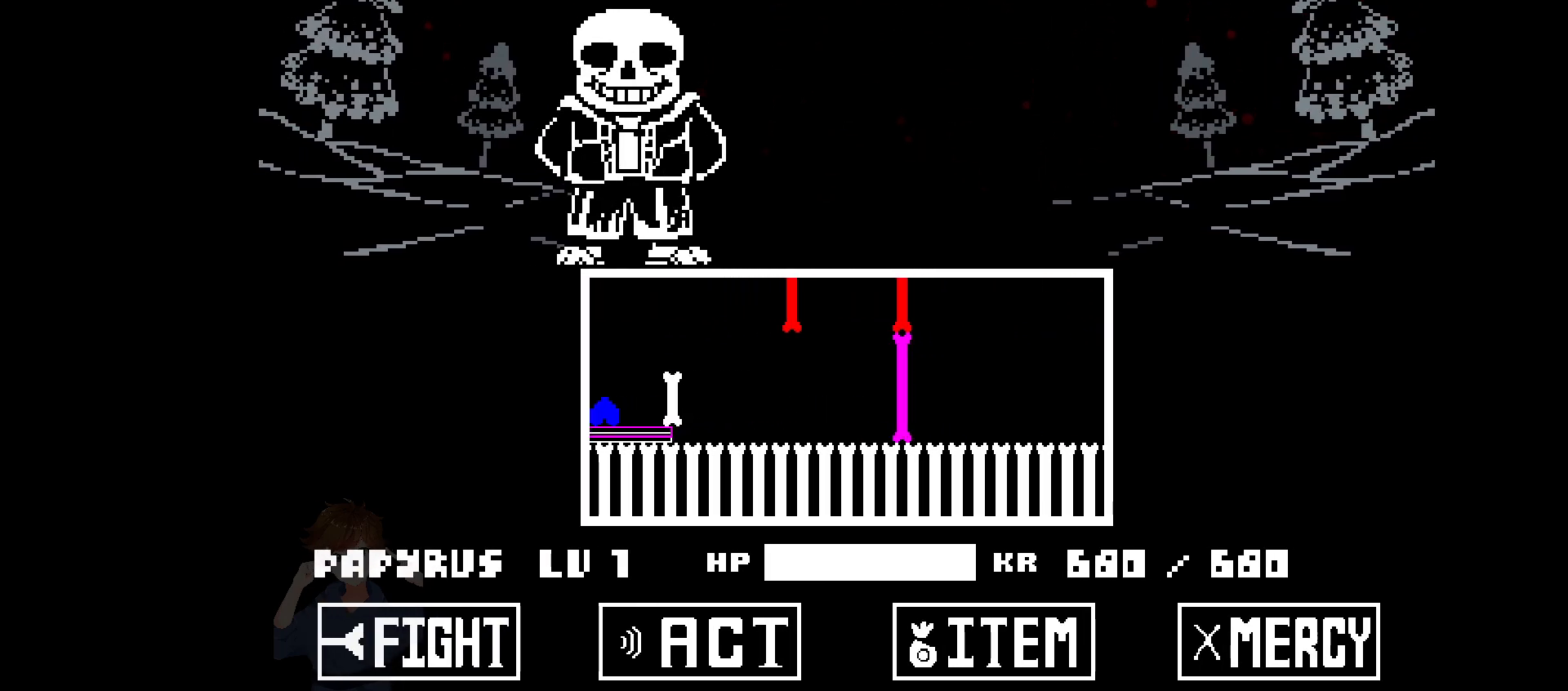
{"keys": [], "events": [[67, "left", "up"], [67, "up", "down"], [167, "right", "down"], [267, "up", "up"], [400, "right", "up"]]}
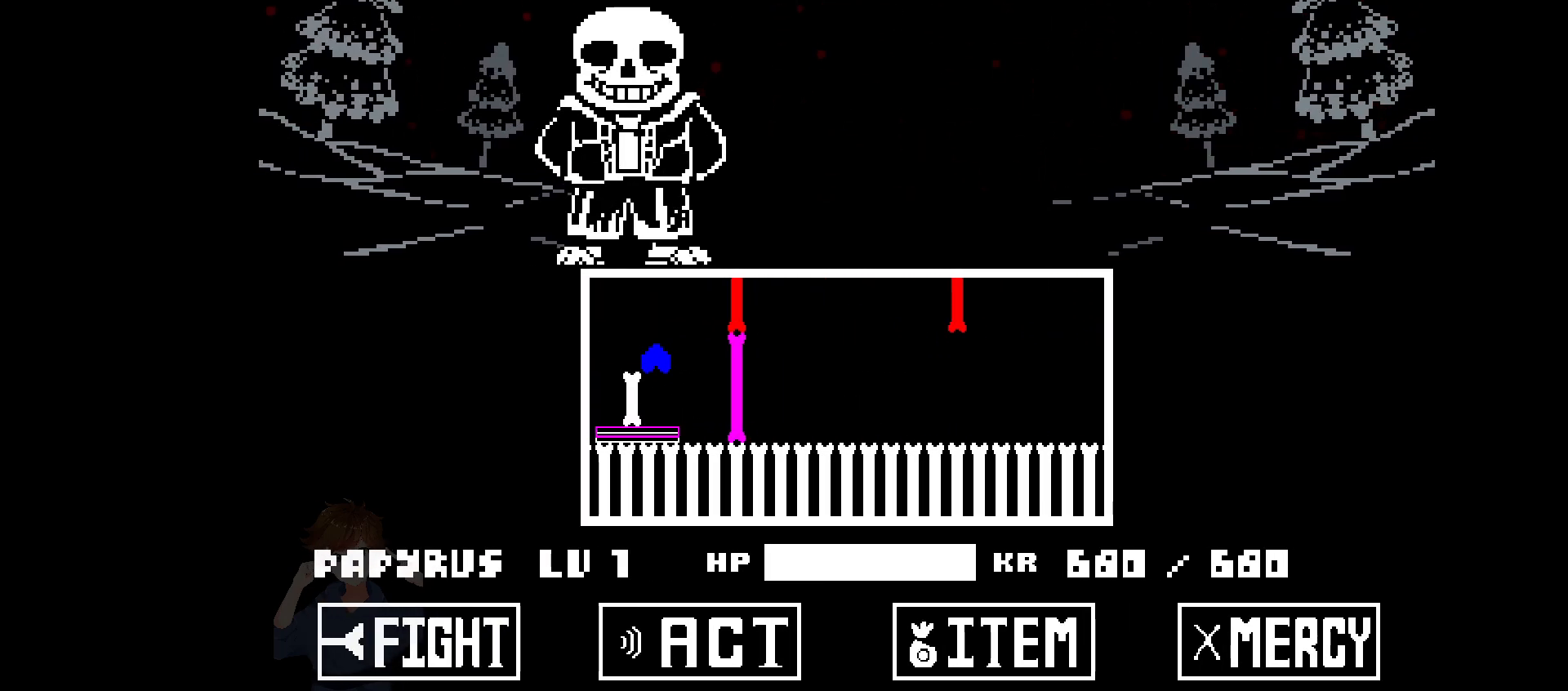
{"keys": ["right"], "events": [[133, "right", "down"], [233, "right", "up"], [317, "right", "down"], [467, "right", "up"], [500, "right", "down"]]}
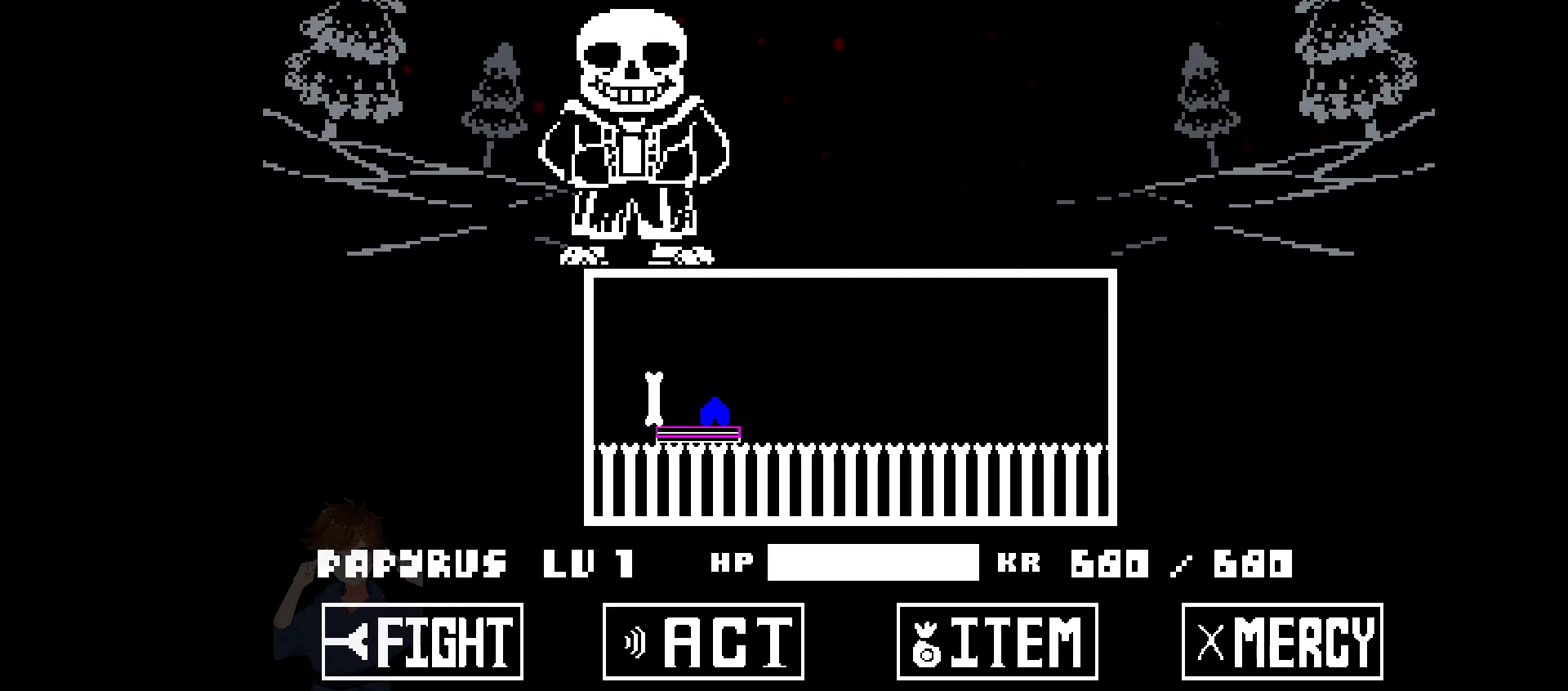
{"keys": ["right"], "events": [[200, "right", "up"], [283, "right", "down"]]}
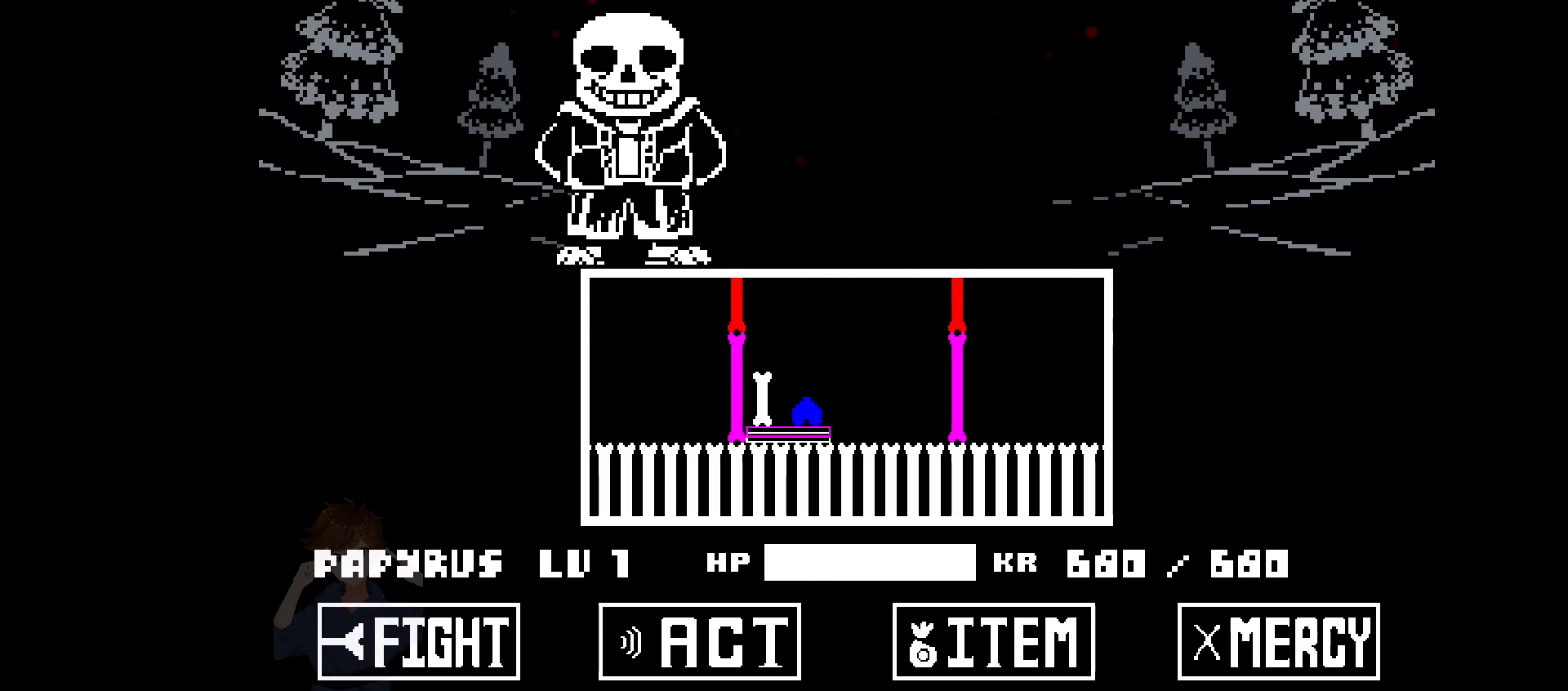
{"keys": ["right"], "events": [[83, "up", "down"], [200, "up", "up"], [250, "left", "down"], [250, "right", "up"], [350, "left", "up"], [350, "right", "down"]]}
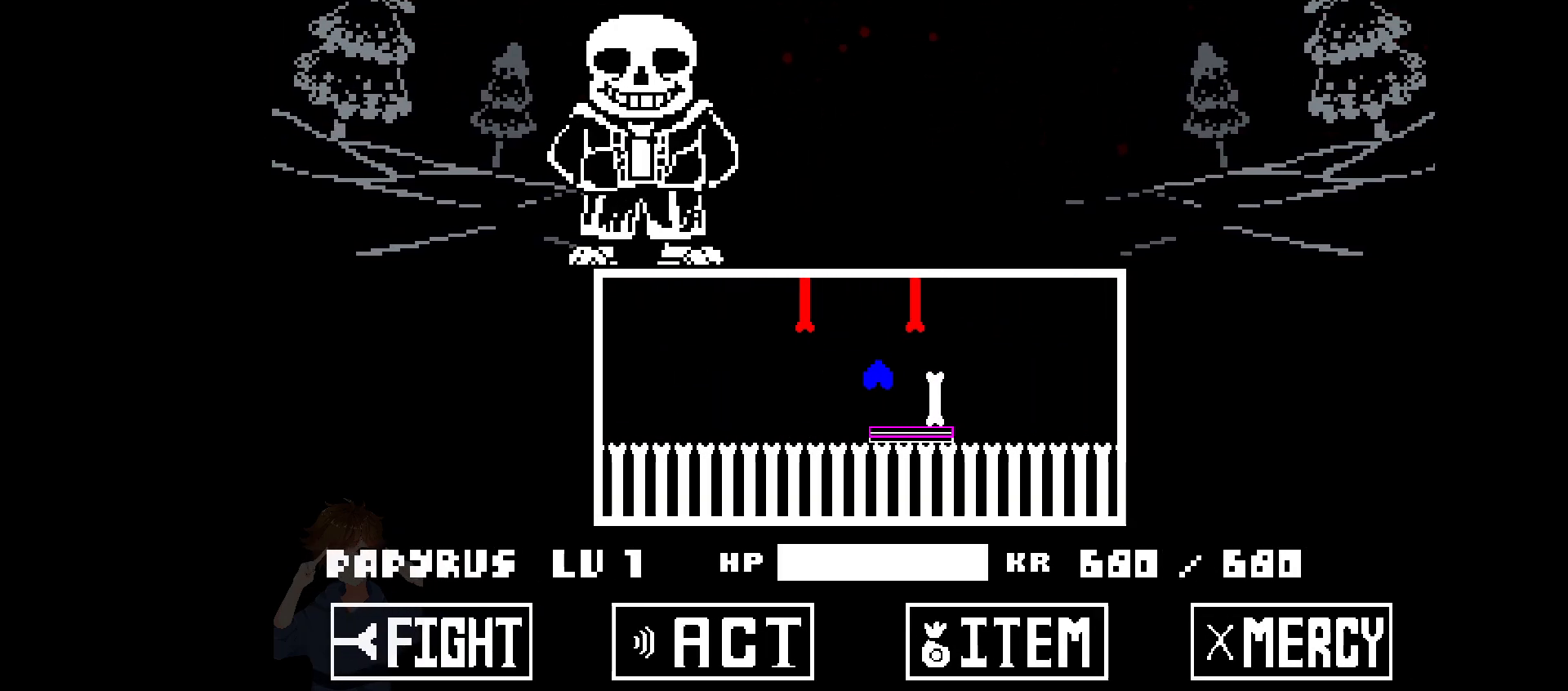
{"keys": ["right"], "events": []}
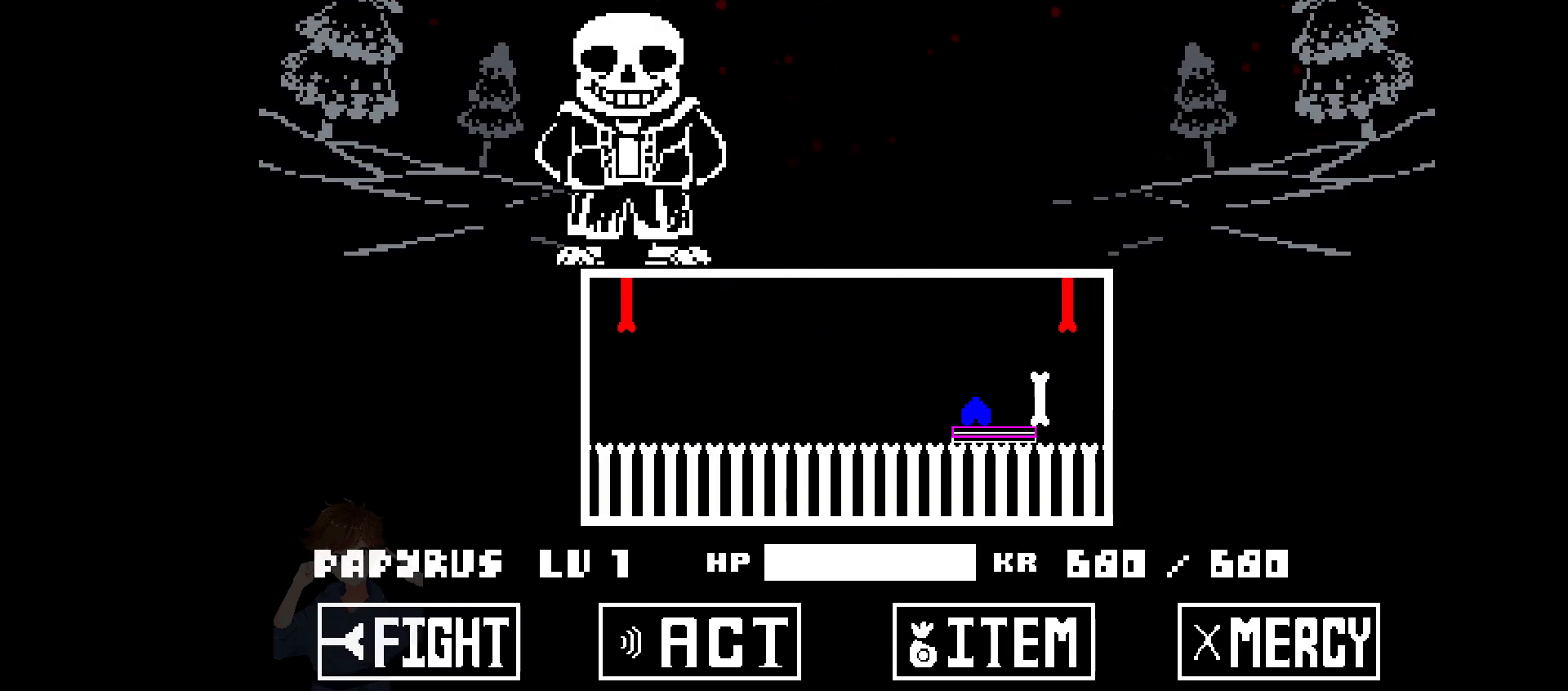
{"keys": ["right"], "events": [[100, "up", "down"], [283, "up", "up"]]}
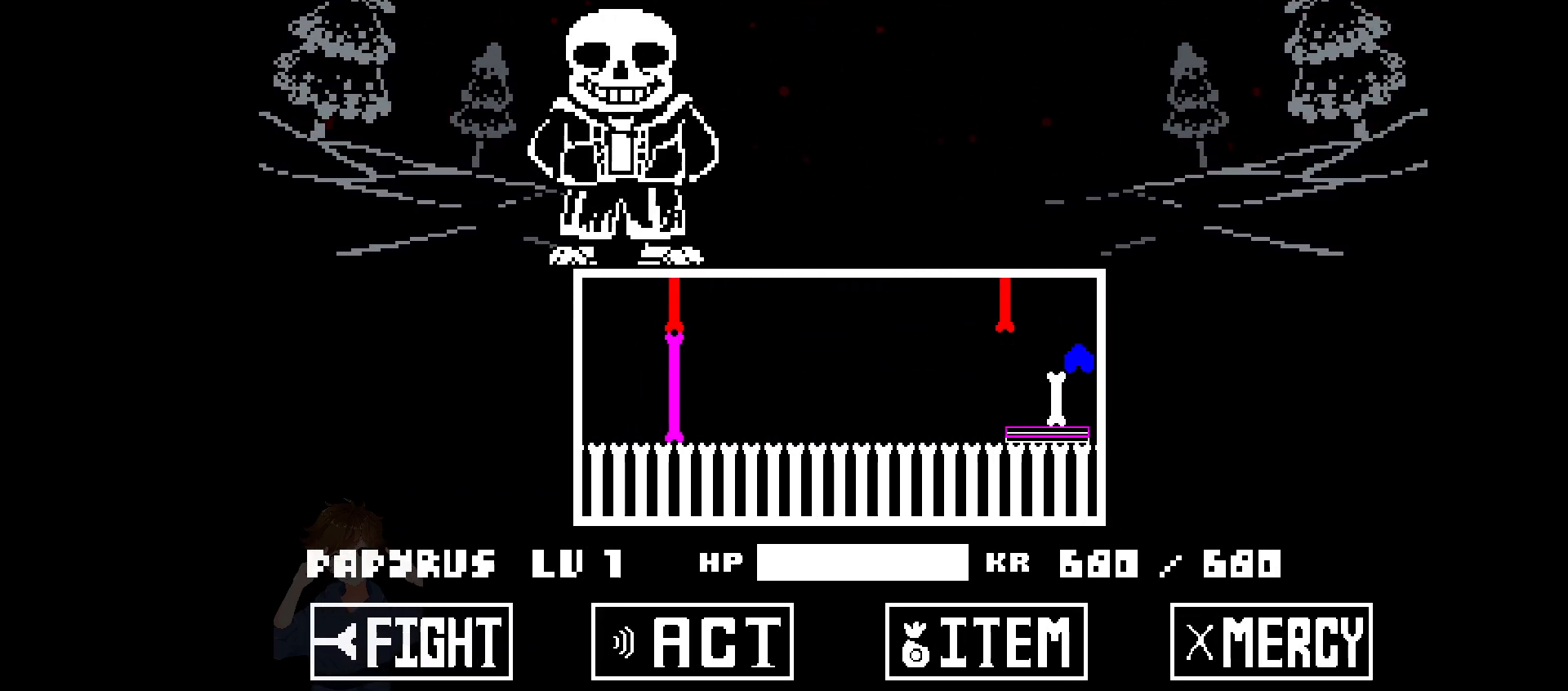
{"keys": [], "events": [[117, "right", "up"]]}
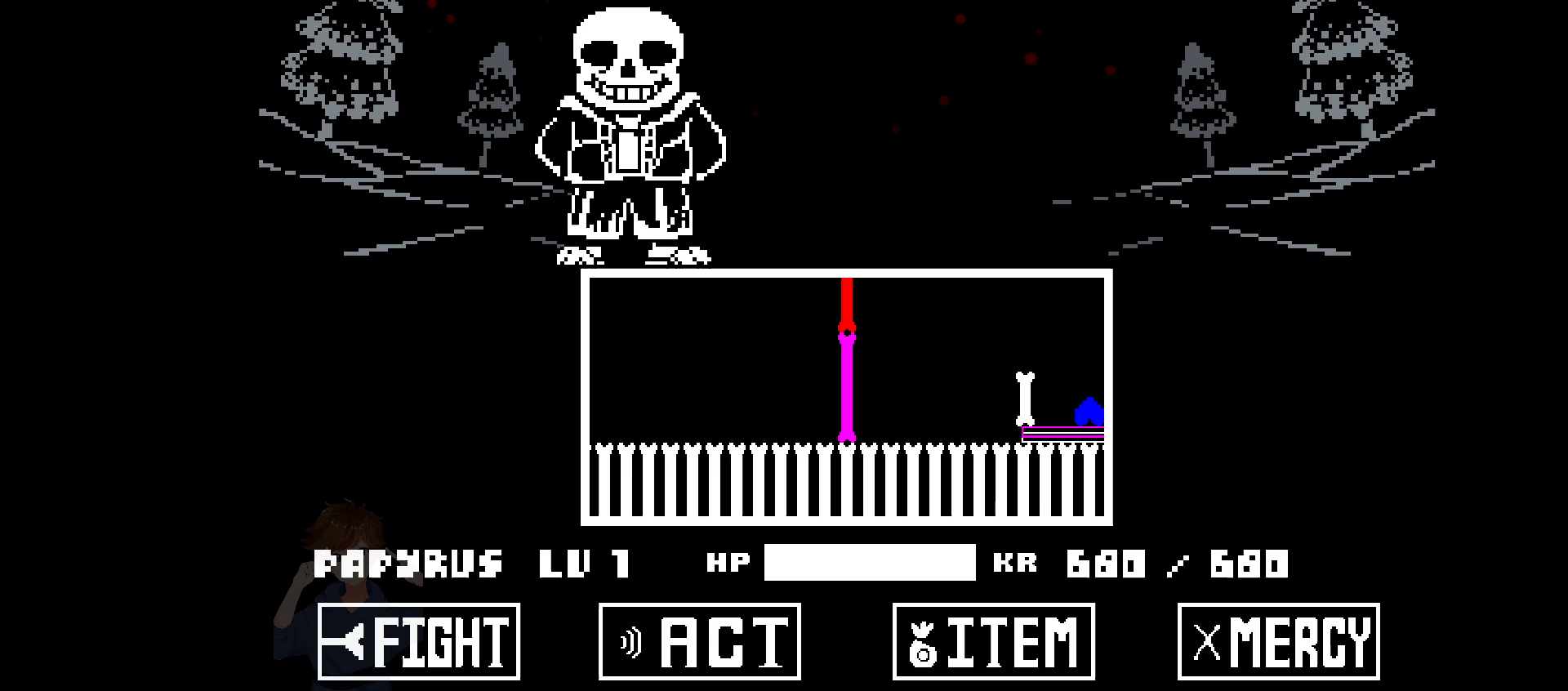
{"keys": ["left", "up"], "events": [[50, "left", "down"], [133, "left", "up"], [217, "left", "down"], [317, "left", "up"], [367, "left", "down"], [467, "up", "down"]]}
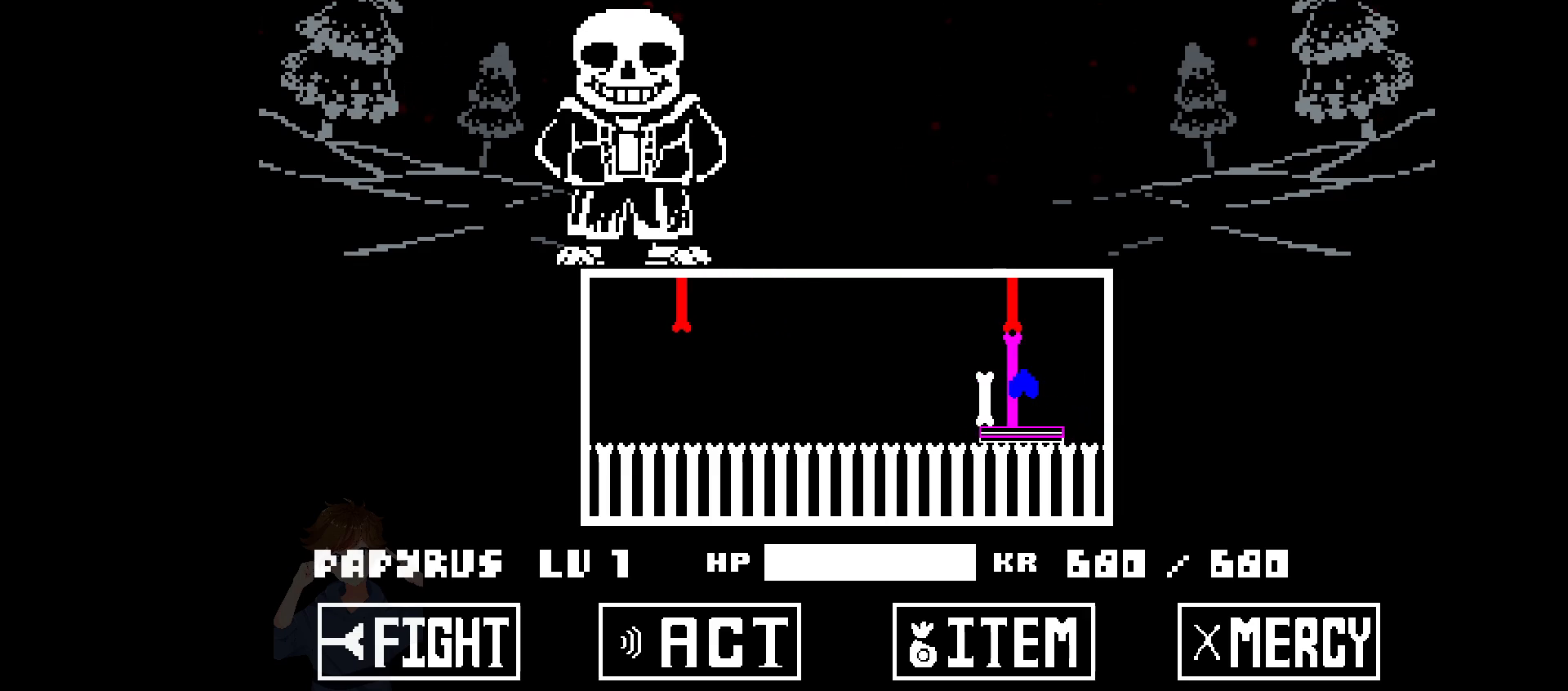
{"keys": ["left"], "events": [[150, "up", "up"]]}
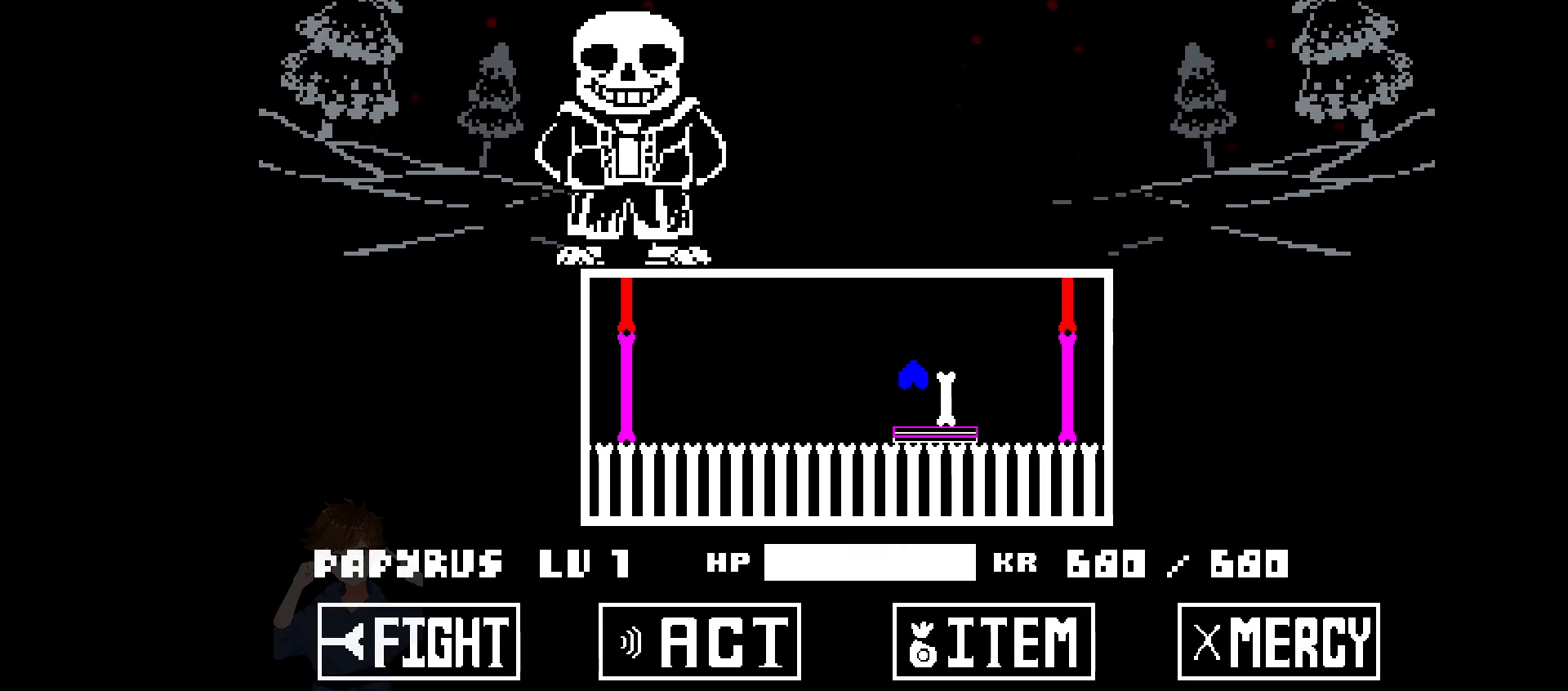
{"keys": ["left"], "events": [[267, "left", "up"], [300, "left", "down"]]}
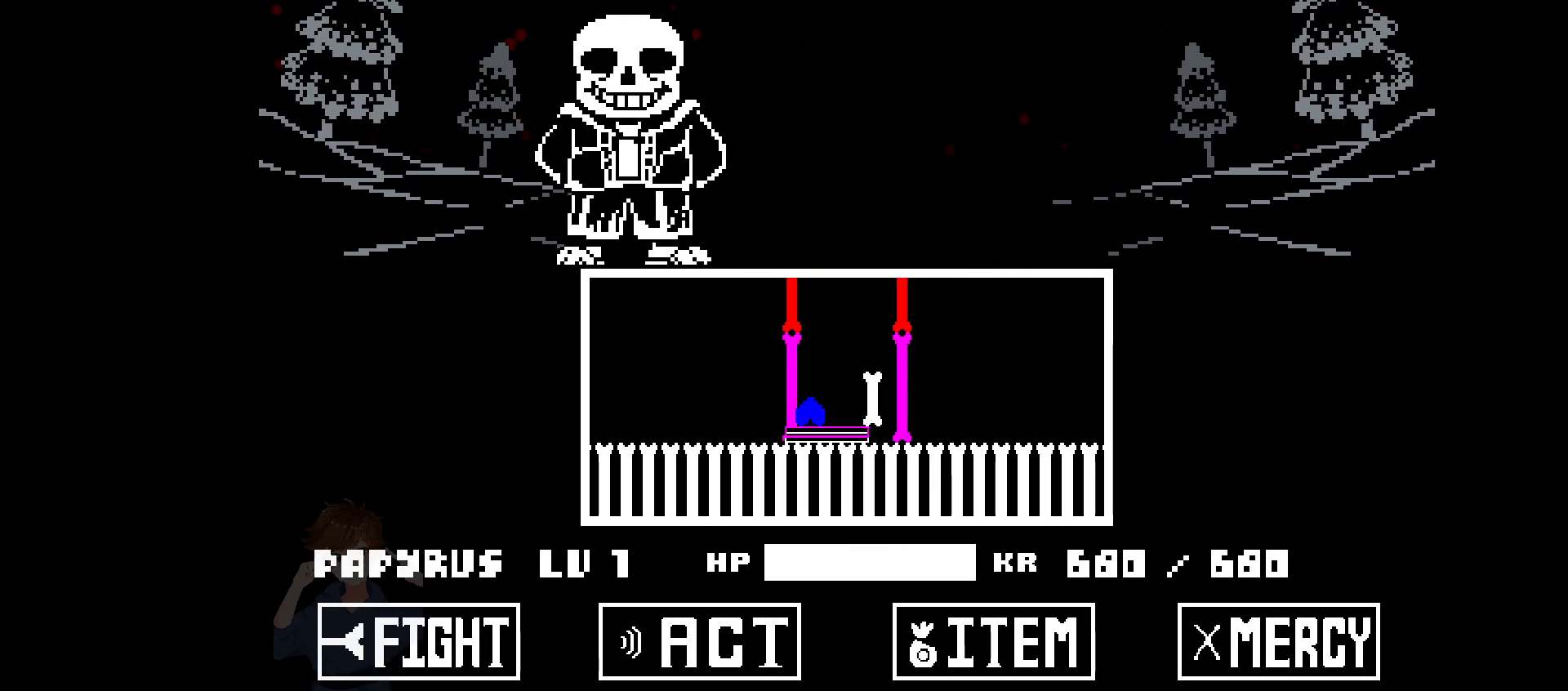
{"keys": [], "events": [[183, "up", "down"], [267, "right", "down"], [317, "left", "up"], [317, "up", "up"], [417, "right", "up"]]}
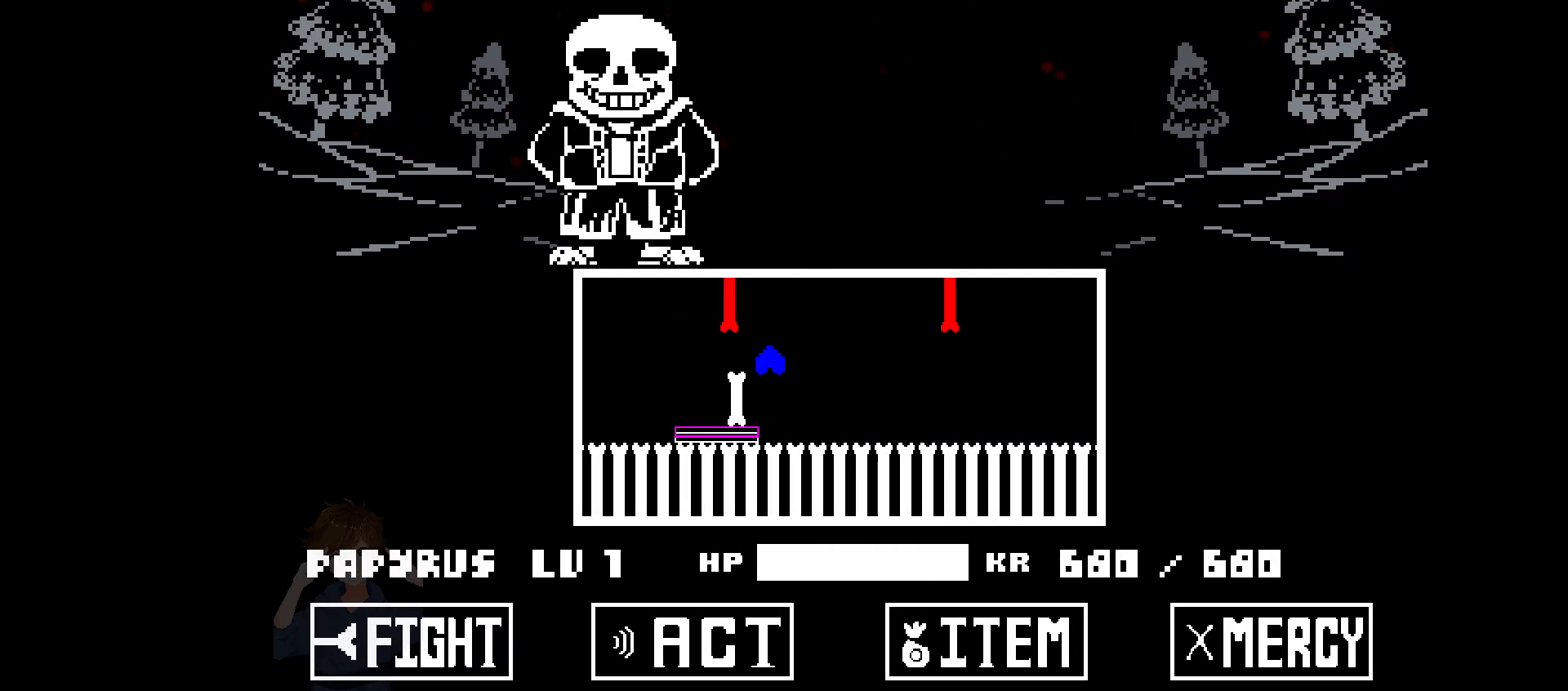
{"keys": ["left"], "events": [[17, "left", "down"]]}
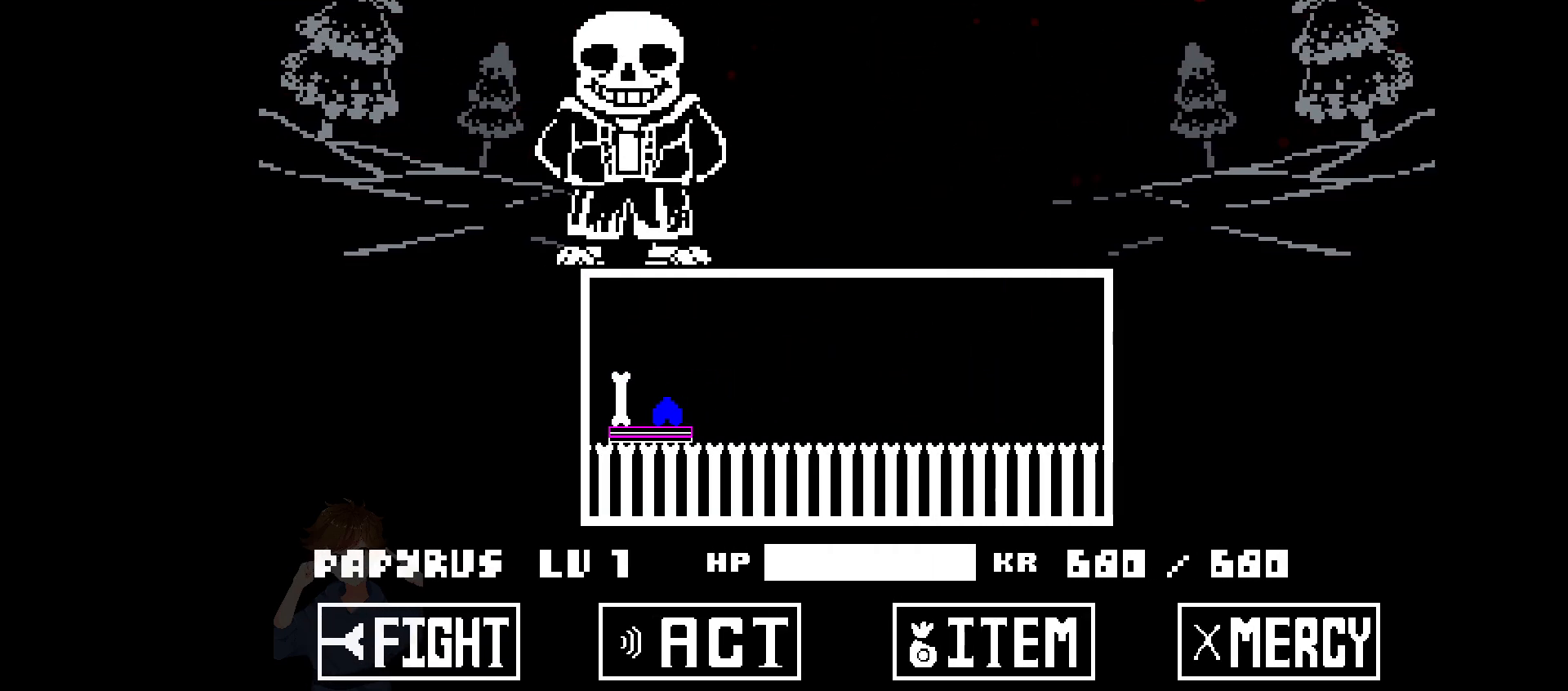
{"keys": ["right", "up"], "events": [[67, "left", "up"], [167, "left", "down"], [250, "left", "up"], [483, "right", "down"], [483, "up", "down"]]}
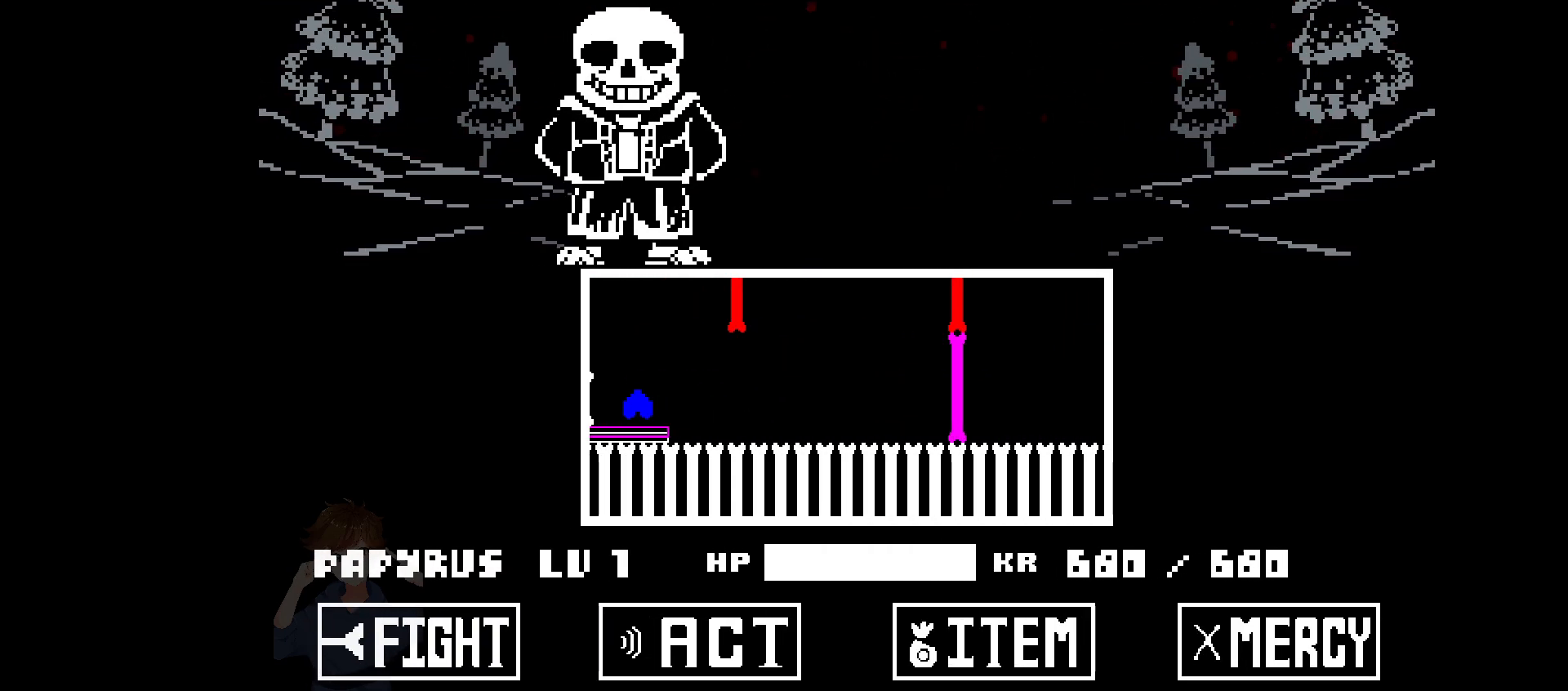
{"keys": [], "events": [[33, "right", "up"], [133, "left", "down"], [167, "up", "up"], [317, "left", "up"]]}
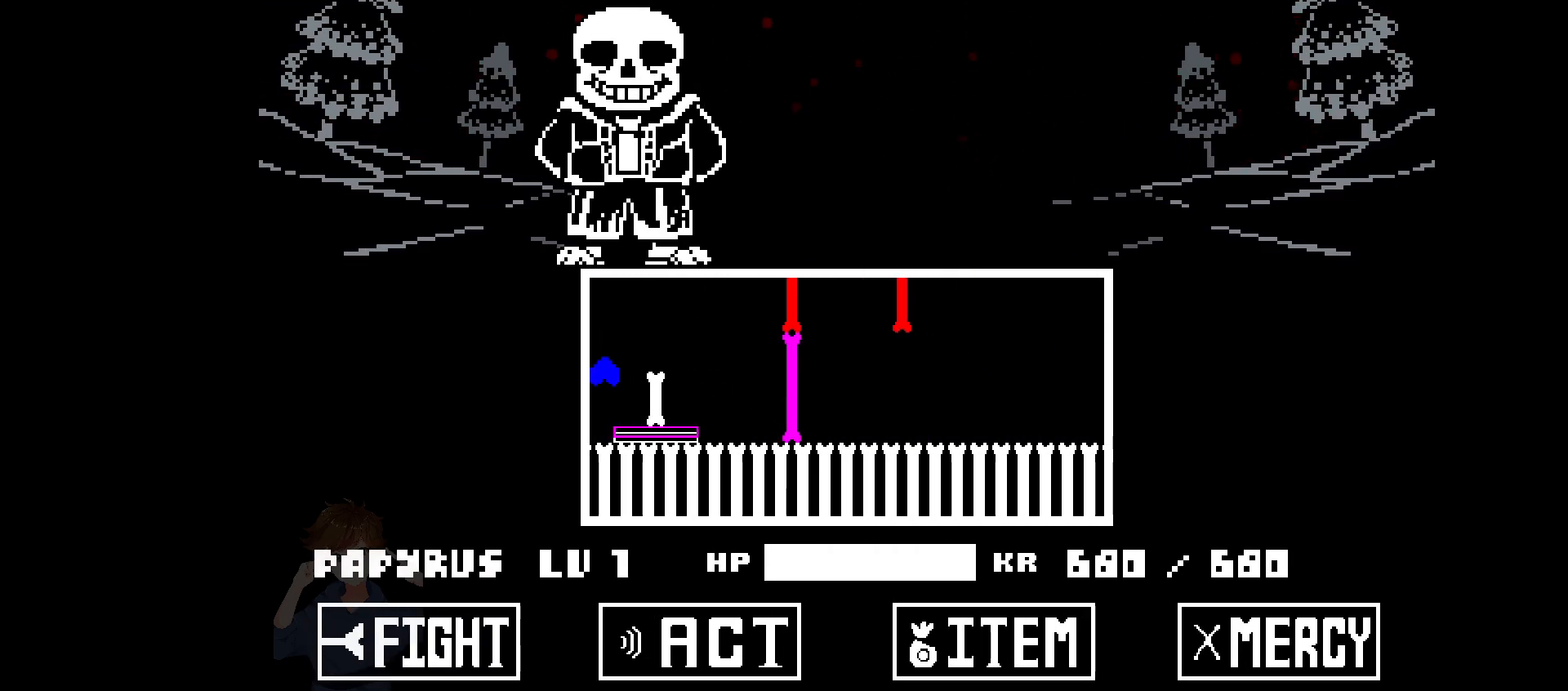
{"keys": ["right"], "events": [[17, "right", "down"]]}
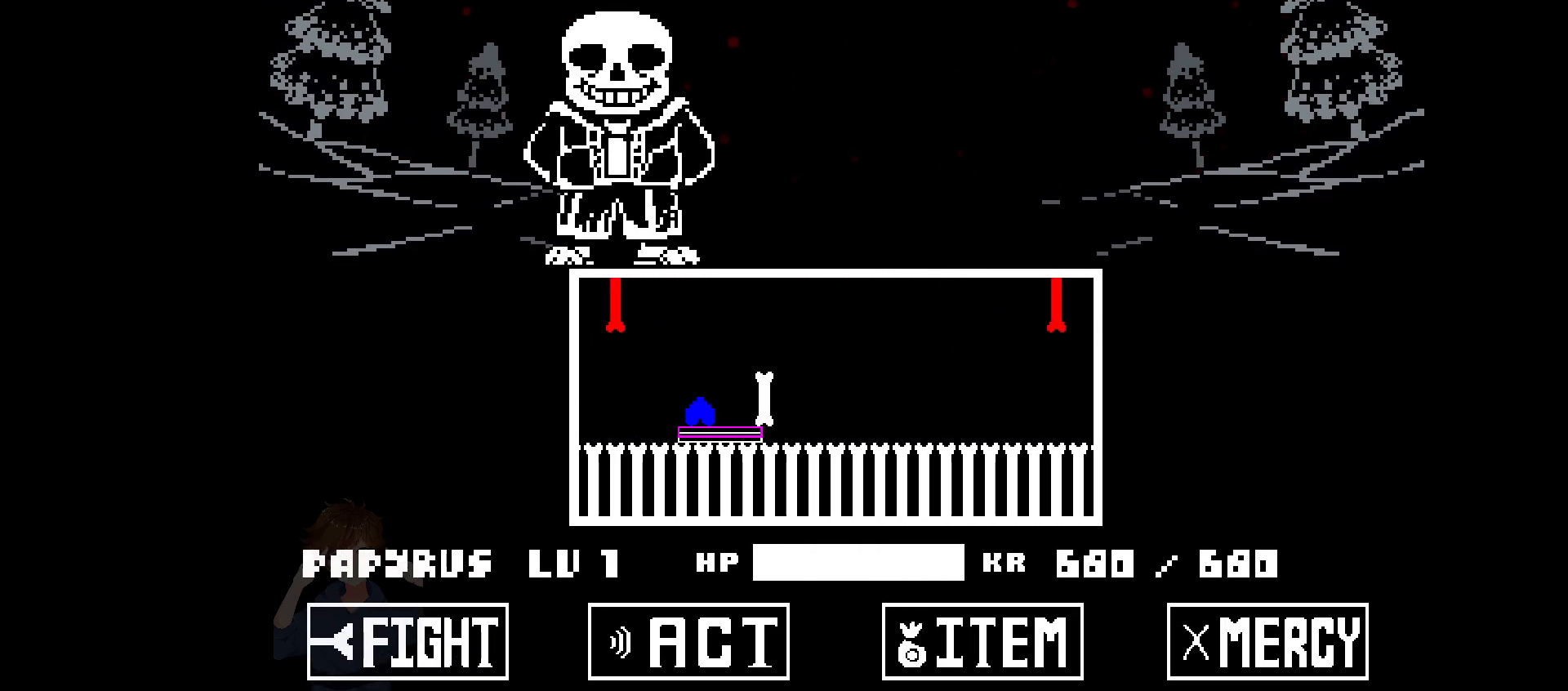
{"keys": ["right"], "events": []}
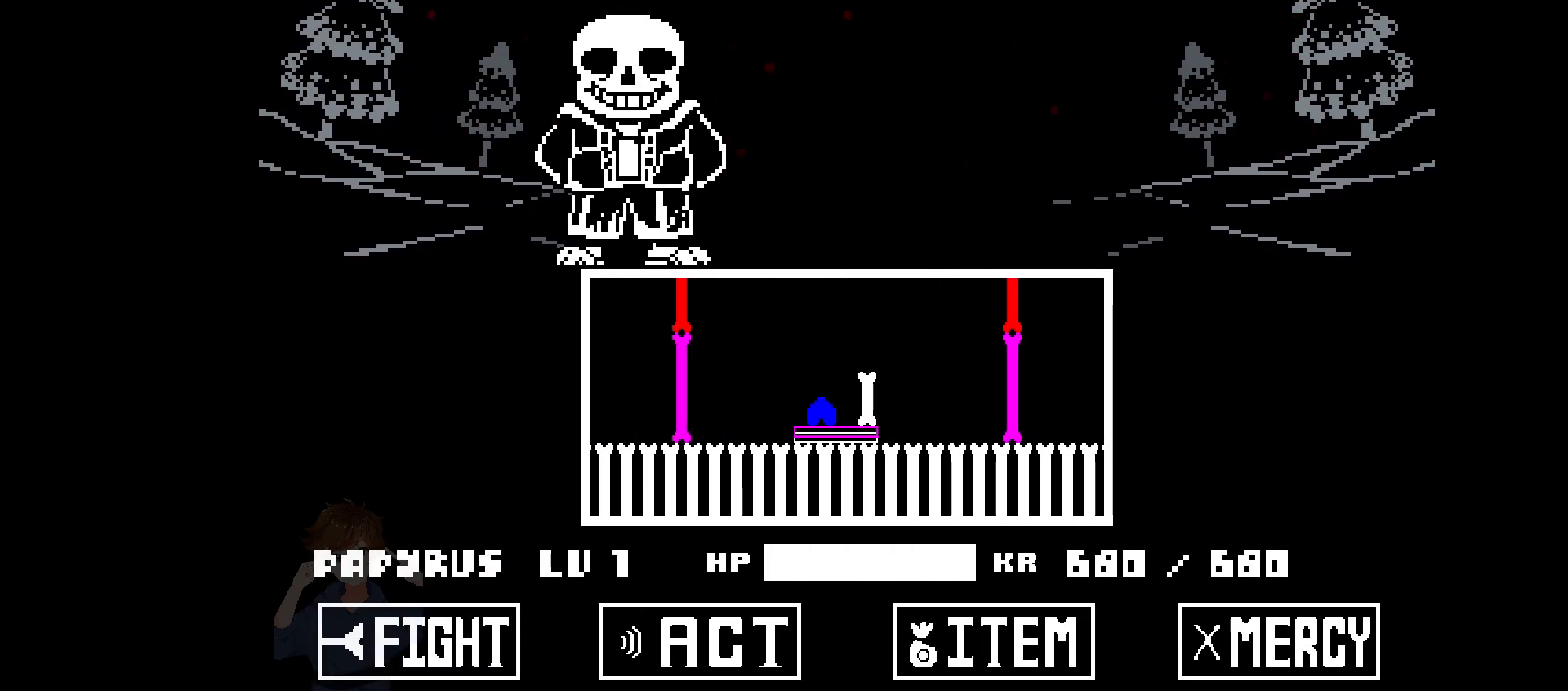
{"keys": ["right"], "events": [[133, "up", "down"], [317, "up", "up"]]}
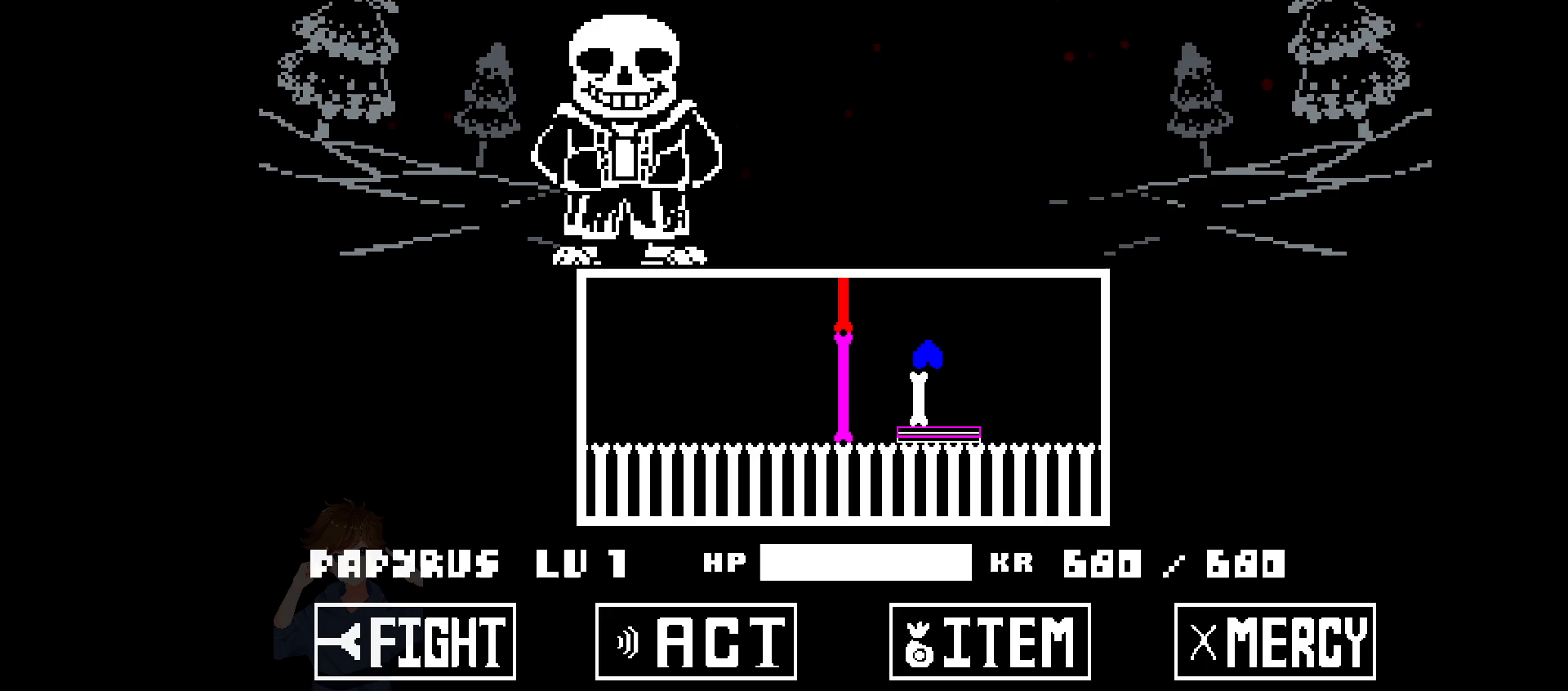
{"keys": ["right"], "events": []}
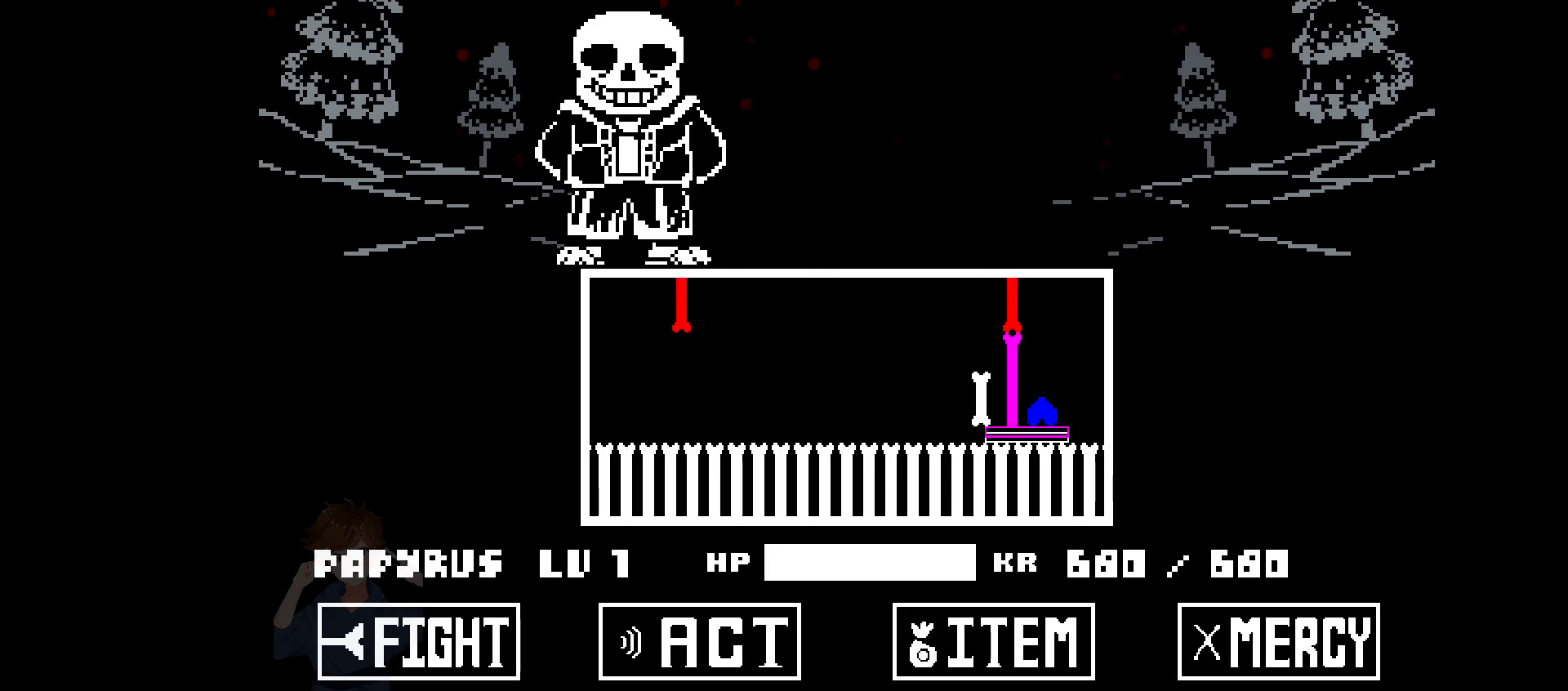
{"keys": ["up"], "events": [[217, "right", "up"], [267, "up", "down"]]}
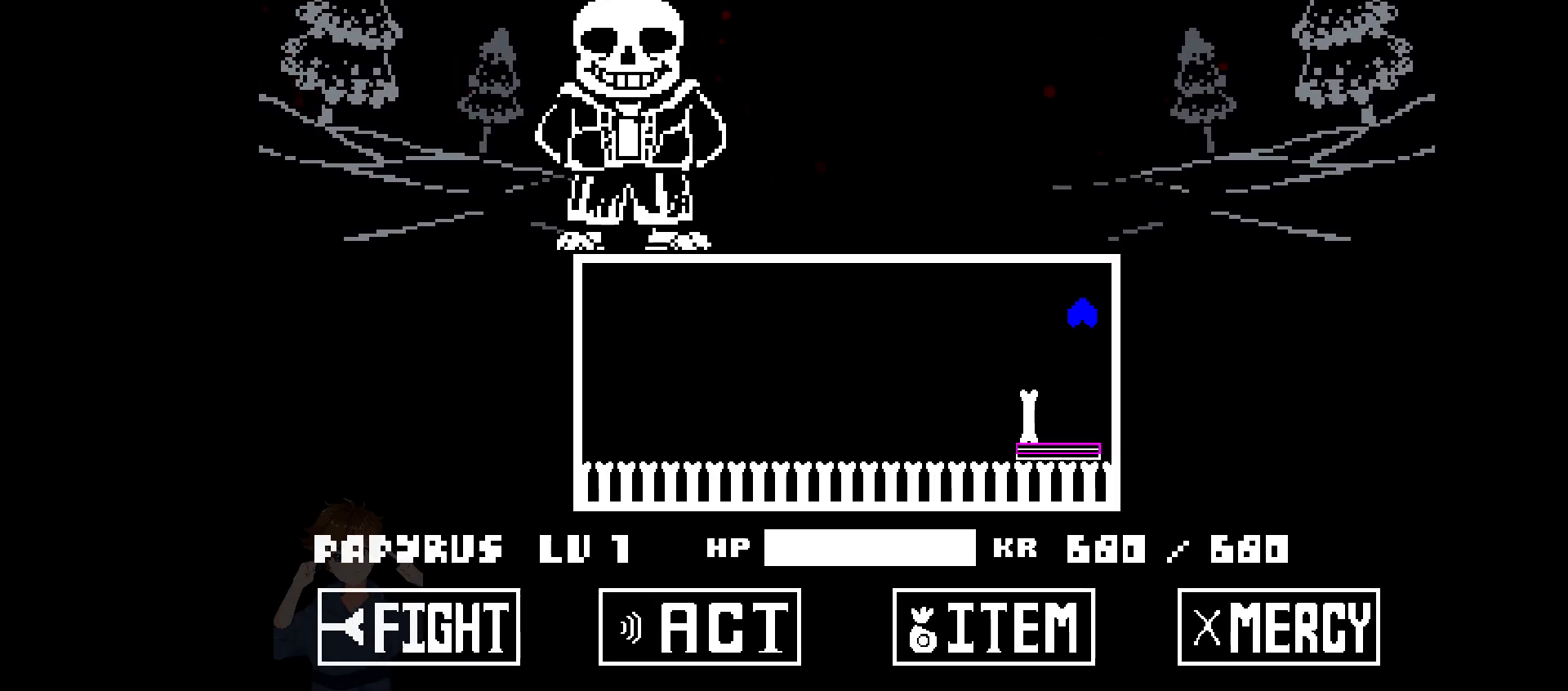
{"keys": ["left"], "events": [[217, "left", "down"], [217, "up", "up"]]}
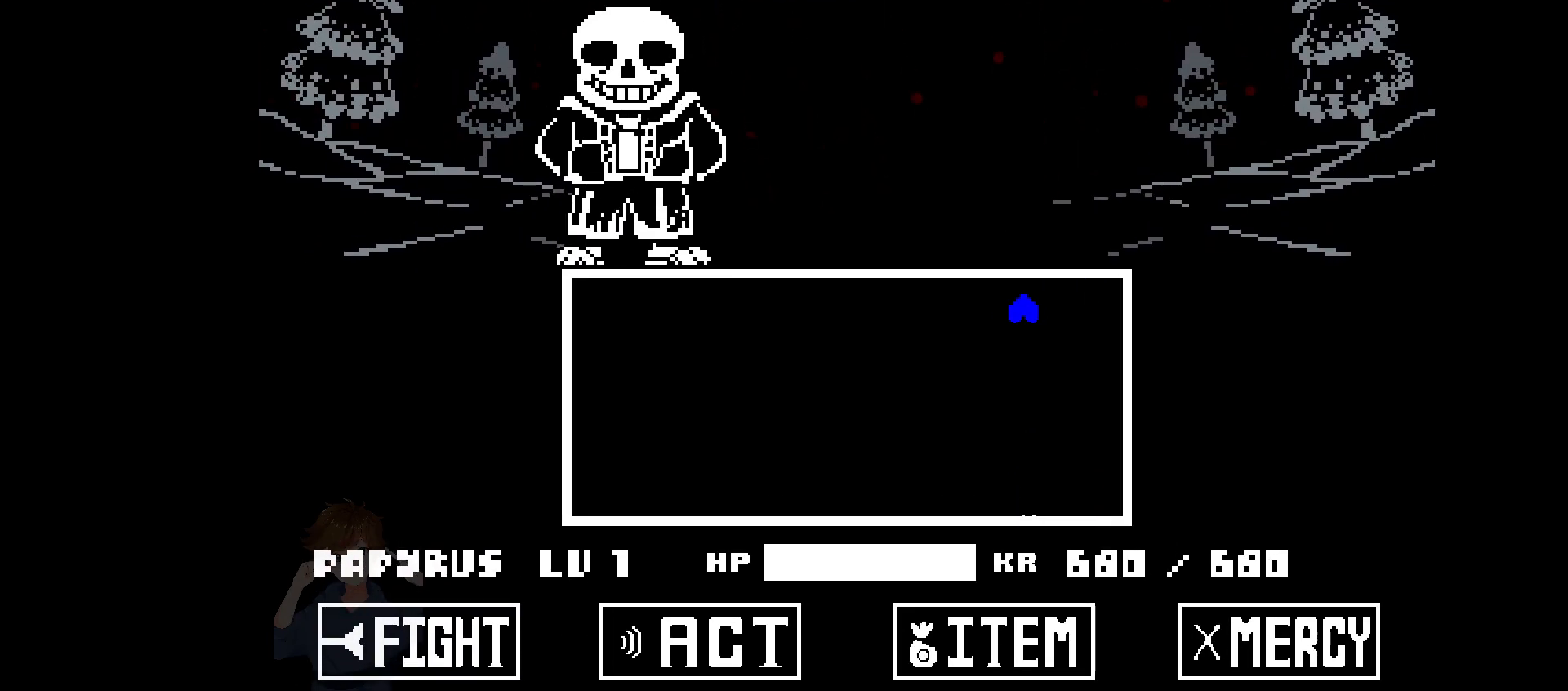
{"keys": ["left"], "events": []}
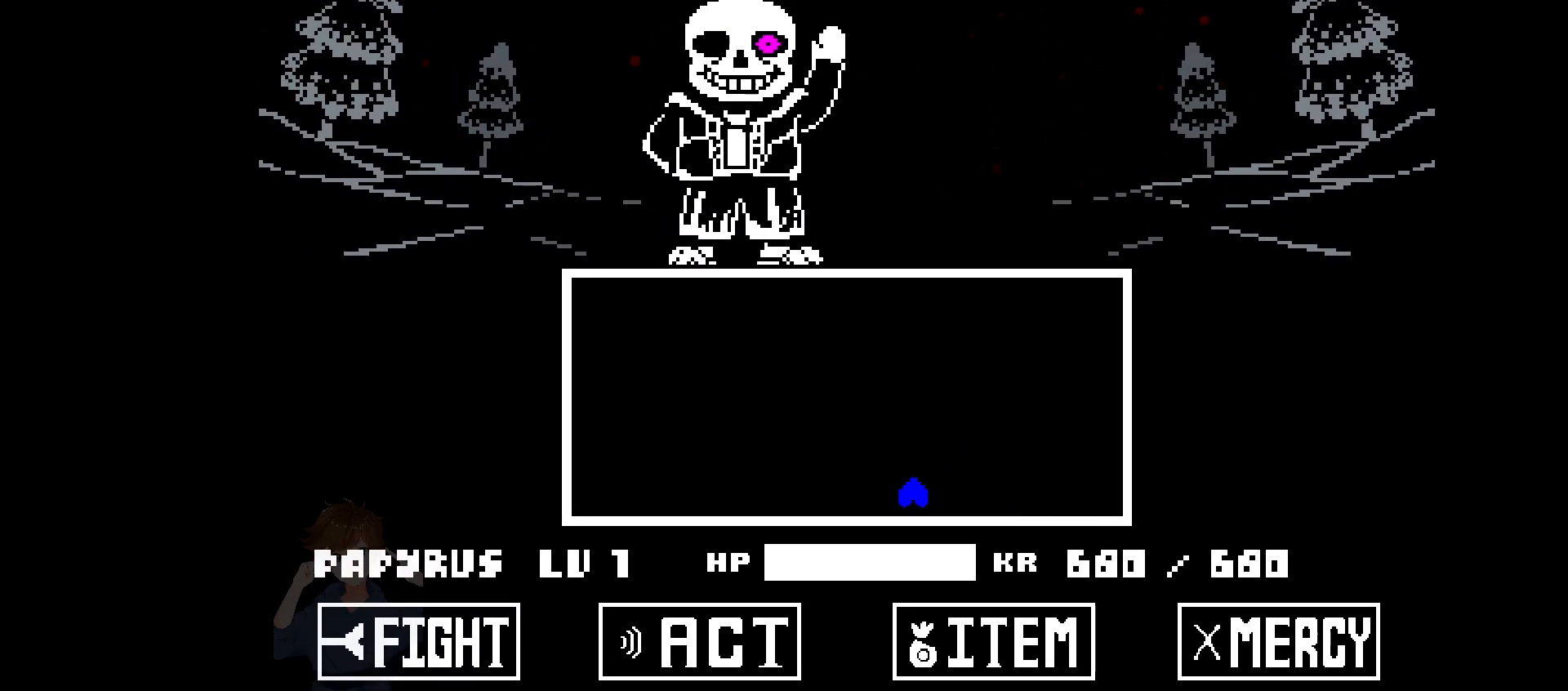
{"keys": [], "events": [[400, "left", "up"]]}